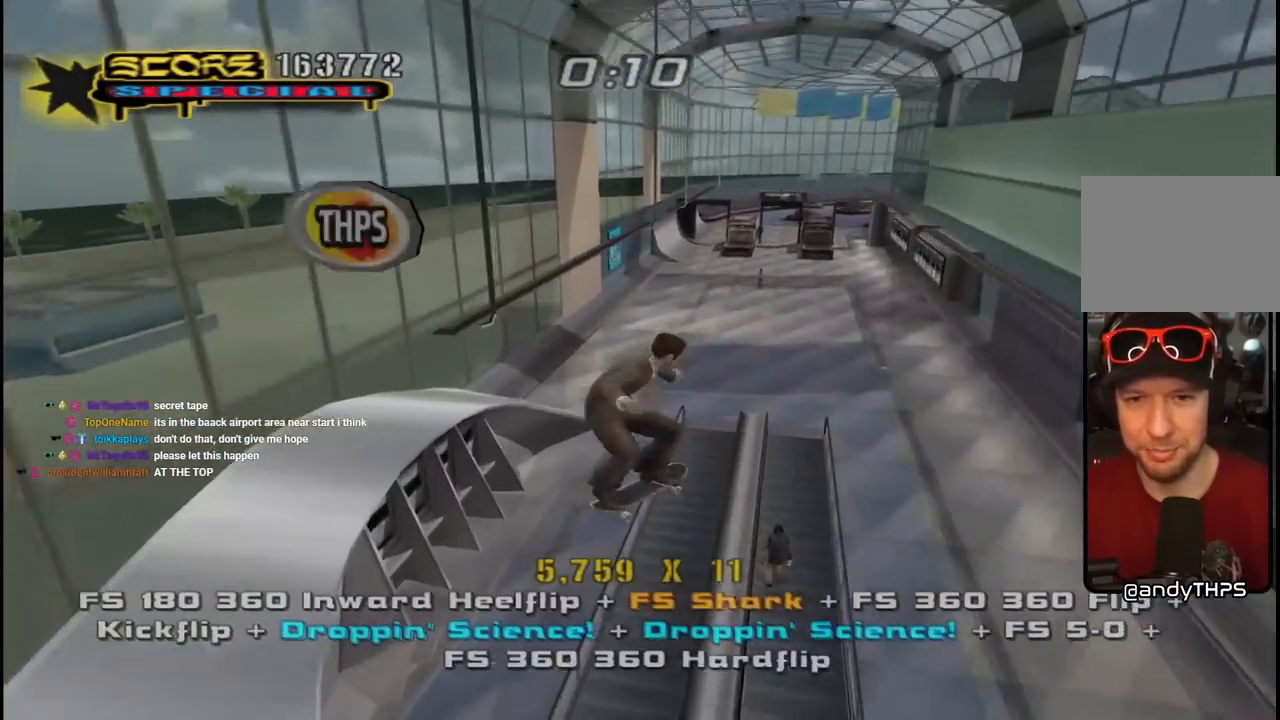
Gameplay with a controller (PlayStation layout); each line is a JSON object with the inputs held at the frame after it. "events" lists button and stick changes between this image and that frame as [ms after this image, input, new state], when the widget could be followed in between.
{"buttons": ["TRIANGLE", "DPAD_DOWN", "DPAD_RIGHT"], "left_stick": "center", "right_stick": "center", "events": [[83, "DPAD_DOWN", "down"], [117, "L1", "up"], [183, "DPAD_DOWN", "up"], [233, "DPAD_UP", "down"], [350, "DPAD_UP", "up"], [383, "DPAD_DOWN", "down"], [483, "DPAD_RIGHT", "down"]]}
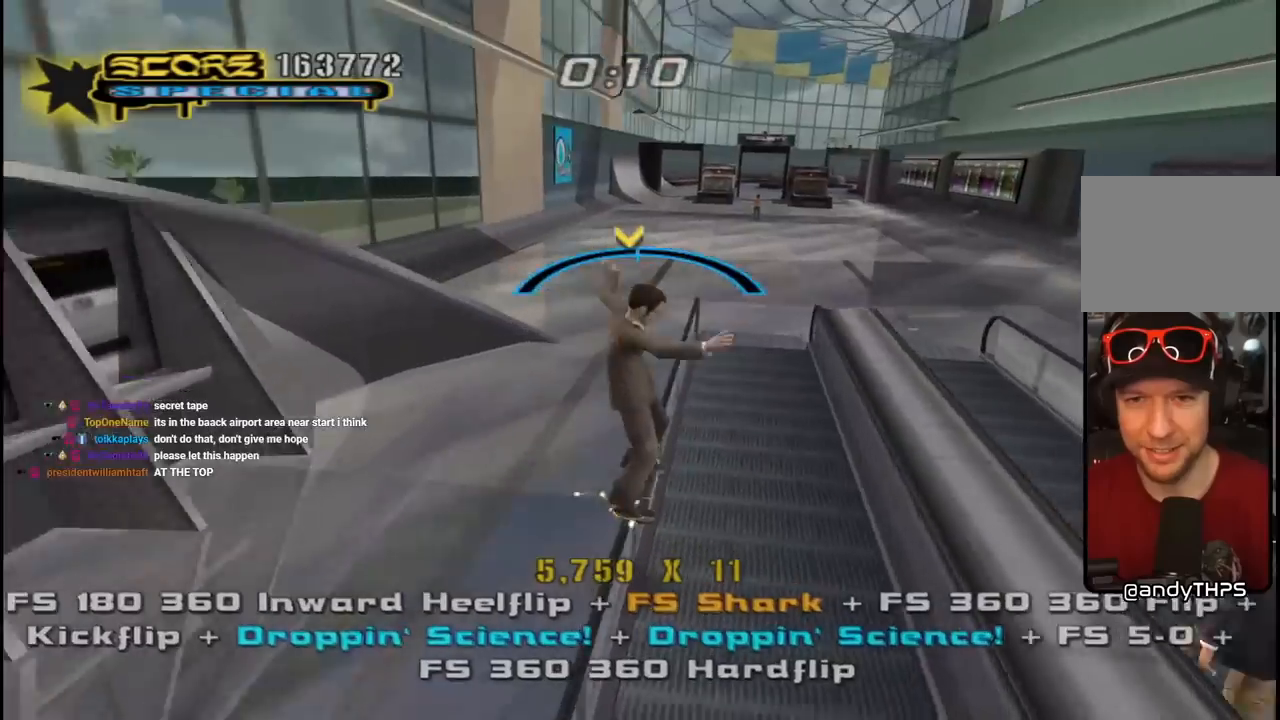
{"buttons": ["CROSS", "L1"], "left_stick": "center", "right_stick": "center"}
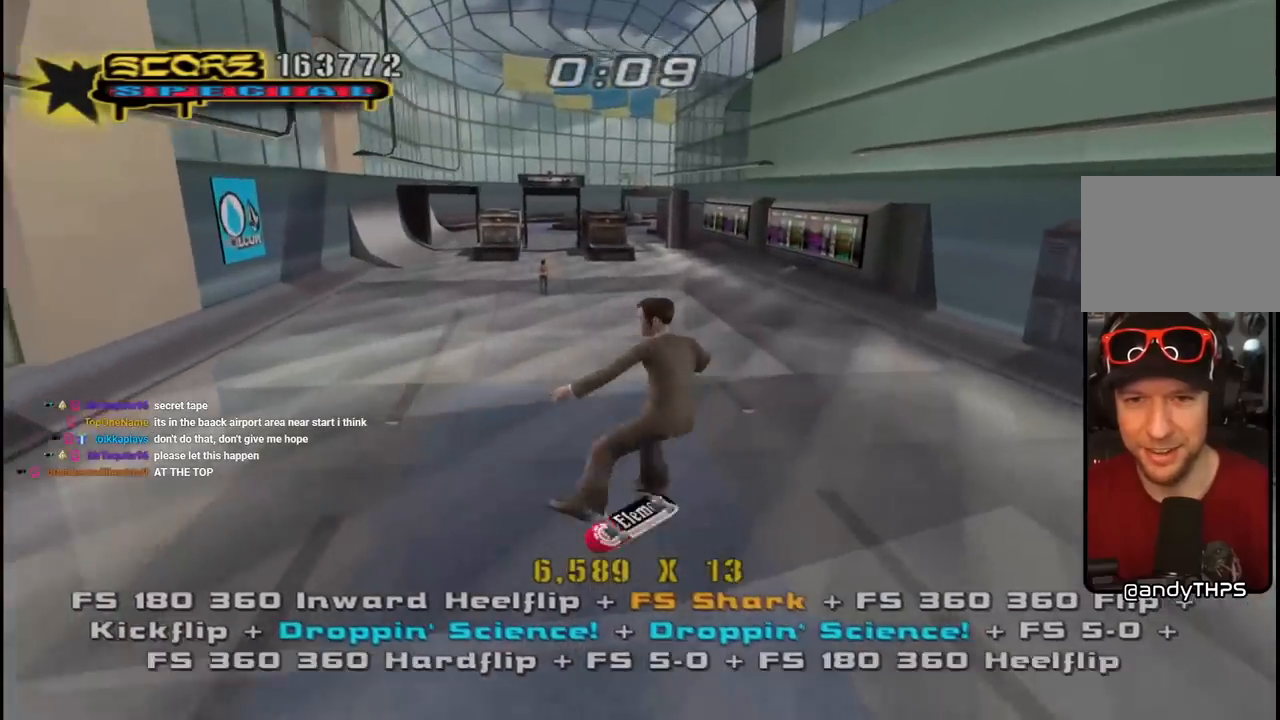
{"buttons": ["CROSS"], "left_stick": "center", "right_stick": "center", "events": [[33, "DPAD_DOWN", "down"], [100, "L1", "up"], [117, "DPAD_DOWN", "up"], [183, "DPAD_UP", "down"], [283, "DPAD_LEFT", "down"], [300, "DPAD_DOWN", "down"], [300, "DPAD_UP", "up"], [317, "DPAD_LEFT", "up"], [400, "DPAD_DOWN", "up"]]}
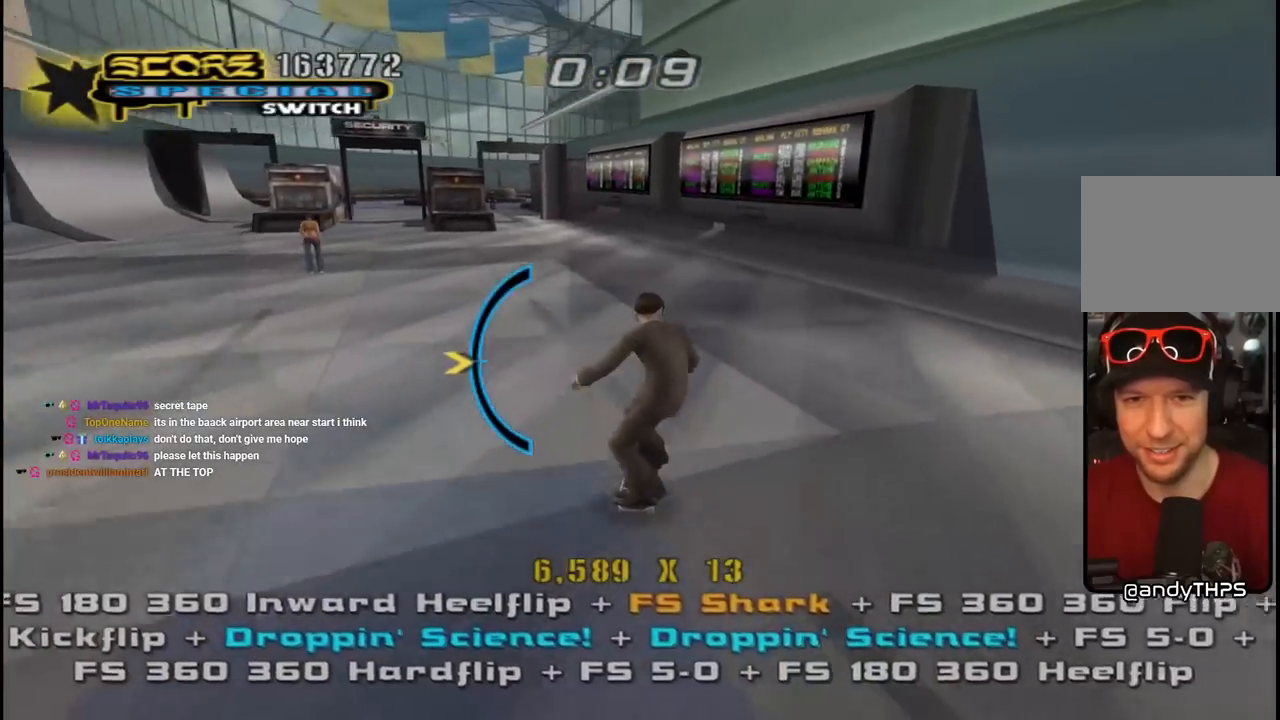
{"buttons": ["TRIANGLE", "DPAD_UP"], "left_stick": "center", "right_stick": "center", "events": [[133, "DPAD_RIGHT", "down"], [250, "DPAD_RIGHT", "up"], [250, "DPAD_UP", "down"], [350, "DPAD_LEFT", "down"], [400, "DPAD_UP", "up"], [417, "DPAD_LEFT", "up"], [467, "CROSS", "up"], [467, "TRIANGLE", "down"], [483, "DPAD_UP", "down"]]}
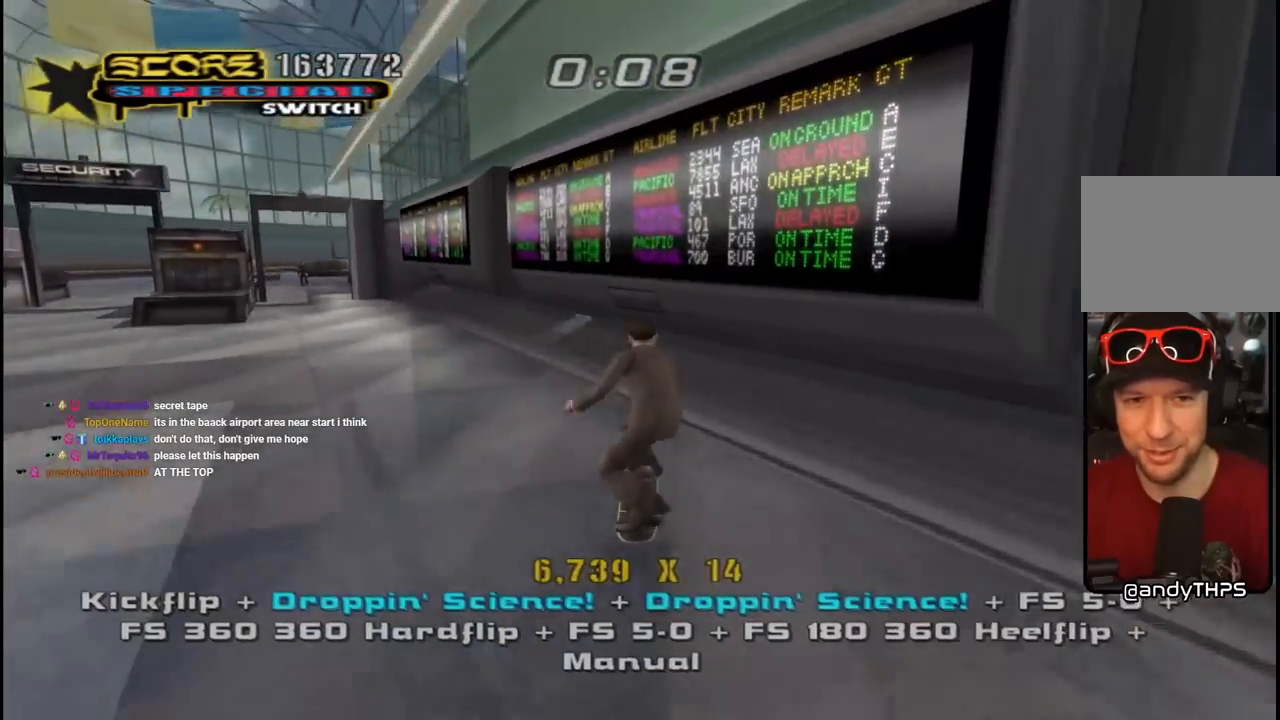
{"buttons": ["TRIANGLE"], "left_stick": "center", "right_stick": "center", "events": [[83, "DPAD_UP", "up"], [117, "CROSS", "down"], [133, "DPAD_UP", "down"], [167, "TRIANGLE", "up"], [183, "TRIANGLE", "down"], [233, "CROSS", "up"], [367, "CROSS", "down"], [417, "DPAD_UP", "up"], [450, "CROSS", "up"]]}
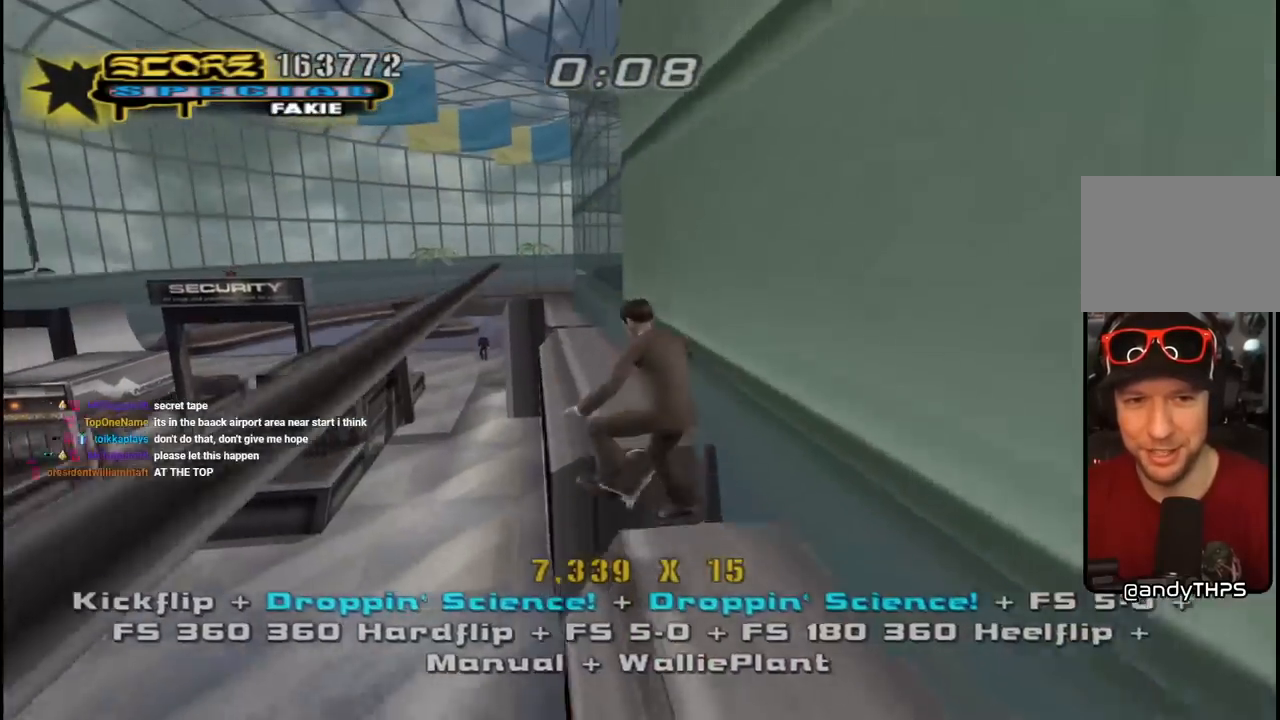
{"buttons": ["TRIANGLE", "DPAD_UP", "DPAD_LEFT"], "left_stick": "center", "right_stick": "center", "events": [[67, "CROSS", "down"], [133, "DPAD_UP", "down"], [167, "DPAD_UP", "up"], [317, "DPAD_DOWN", "down"], [417, "DPAD_DOWN", "up"], [433, "DPAD_LEFT", "down"], [450, "DPAD_UP", "down"], [500, "CROSS", "up"]]}
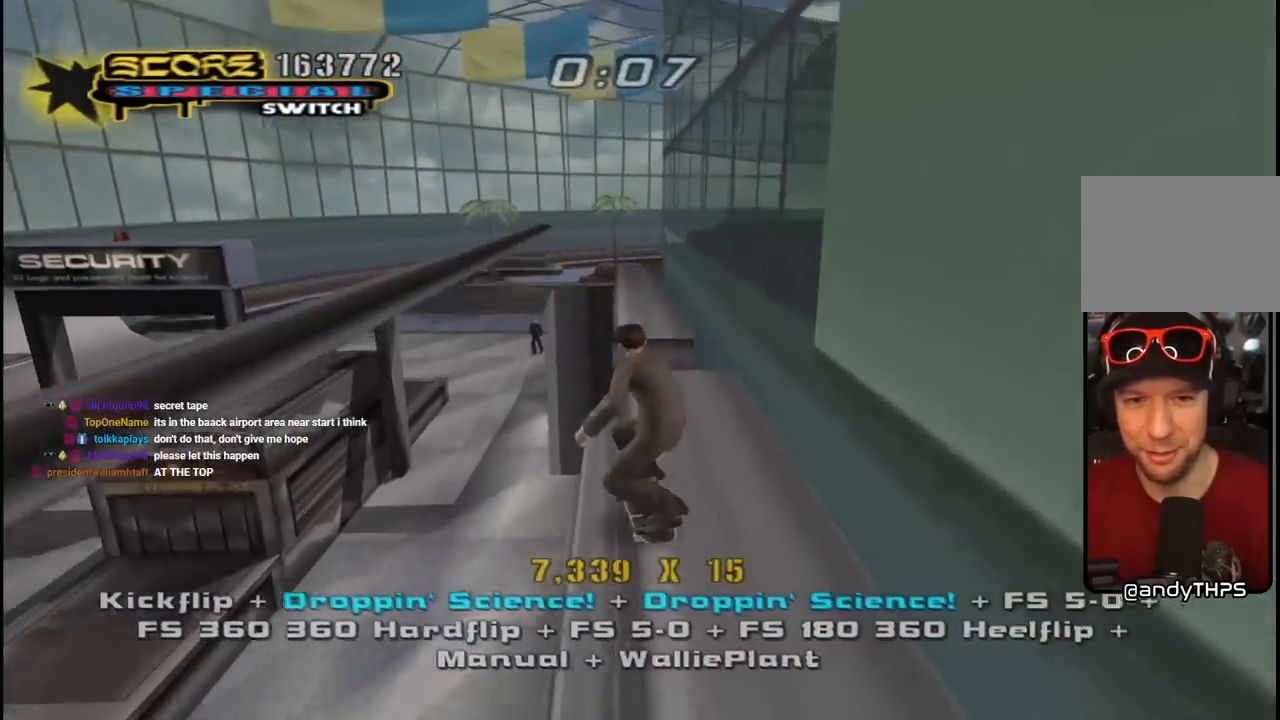
{"buttons": ["CROSS", "L1", "DPAD_UP"], "left_stick": "center", "right_stick": "center", "events": [[50, "L1", "down"], [400, "CROSS", "down"], [433, "DPAD_LEFT", "up"], [433, "TRIANGLE", "up"], [450, "DPAD_UP", "up"], [500, "DPAD_UP", "down"]]}
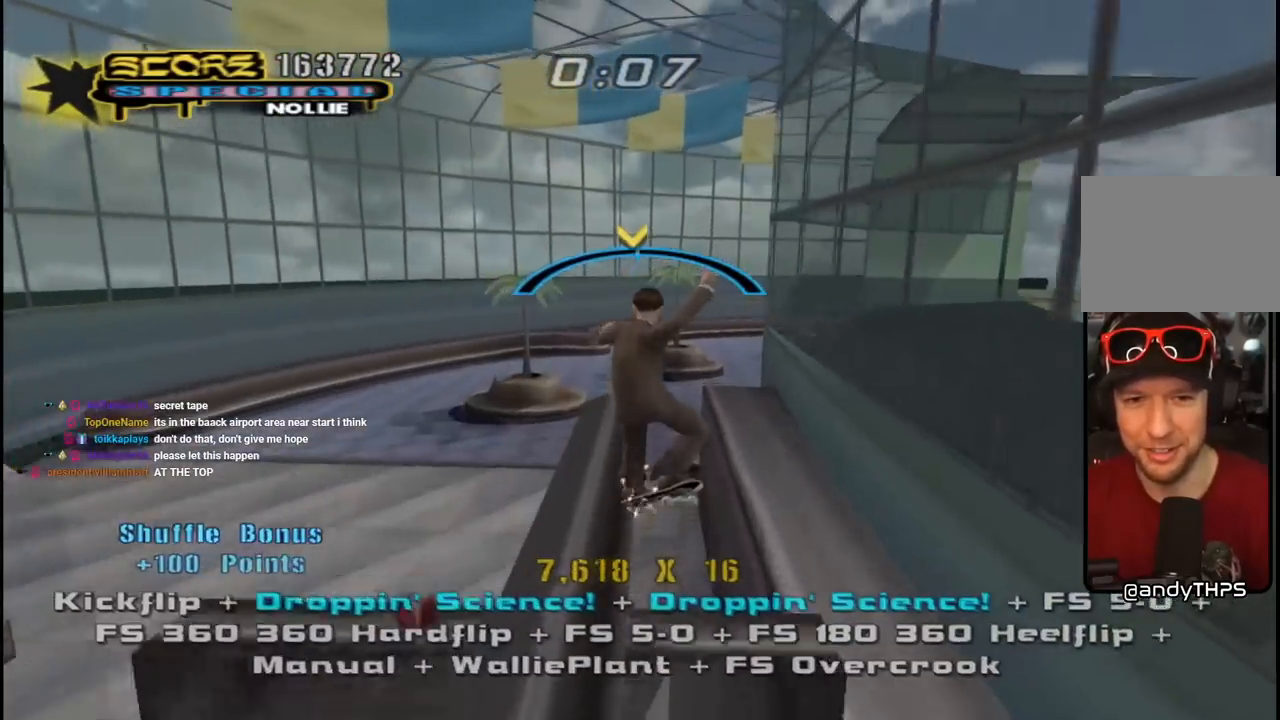
{"buttons": ["L1"], "left_stick": "center", "right_stick": "center", "events": [[17, "DPAD_RIGHT", "down"], [133, "SQUARE", "down"], [167, "CROSS", "up"], [250, "SQUARE", "up"], [300, "SQUARE", "down"], [350, "DPAD_RIGHT", "up"], [350, "DPAD_UP", "up"], [450, "SQUARE", "up"]]}
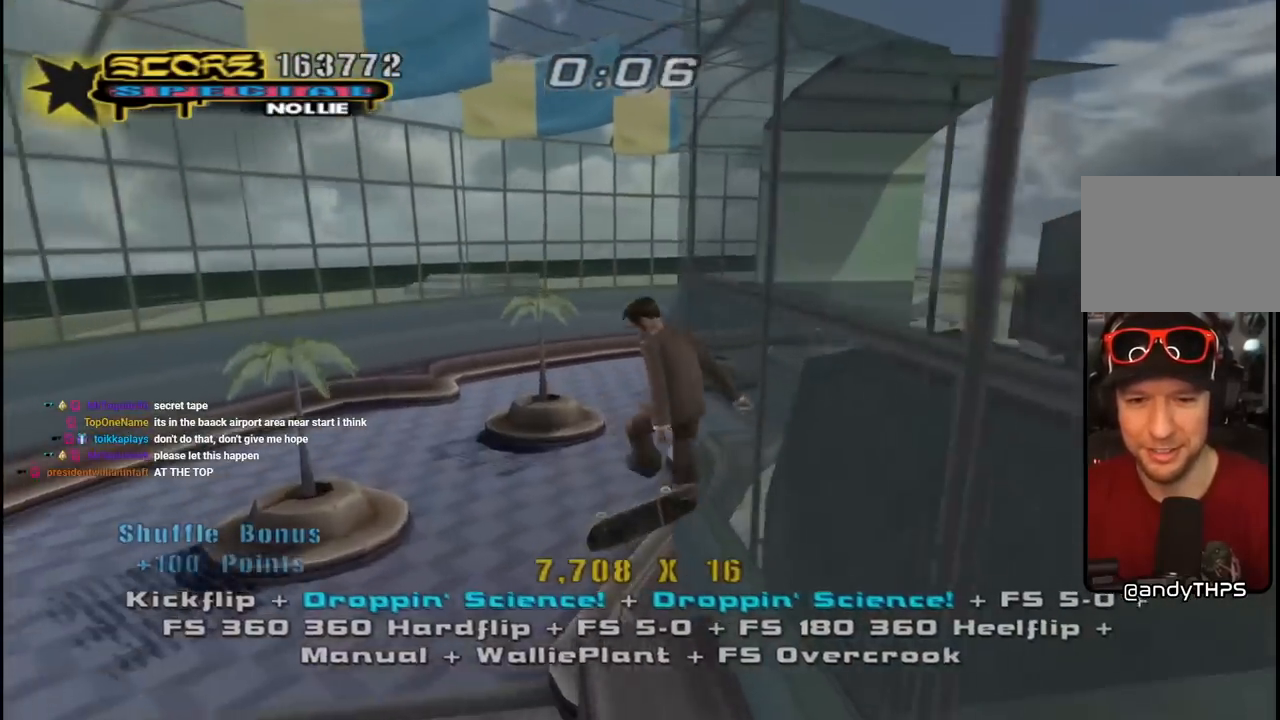
{"buttons": ["TRIANGLE", "DPAD_UP", "DPAD_RIGHT"], "left_stick": "center", "right_stick": "center", "events": [[17, "DPAD_UP", "down"], [67, "TRIANGLE", "down"], [100, "DPAD_UP", "up"], [133, "DPAD_DOWN", "down"], [150, "L1", "up"], [200, "CROSS", "down"], [233, "DPAD_DOWN", "up"], [250, "DPAD_UP", "down"], [300, "CROSS", "up"], [350, "DPAD_UP", "up"], [367, "DPAD_DOWN", "down"], [400, "CROSS", "down"], [433, "DPAD_RIGHT", "down"], [450, "CROSS", "up"], [467, "DPAD_DOWN", "up"], [467, "DPAD_UP", "down"]]}
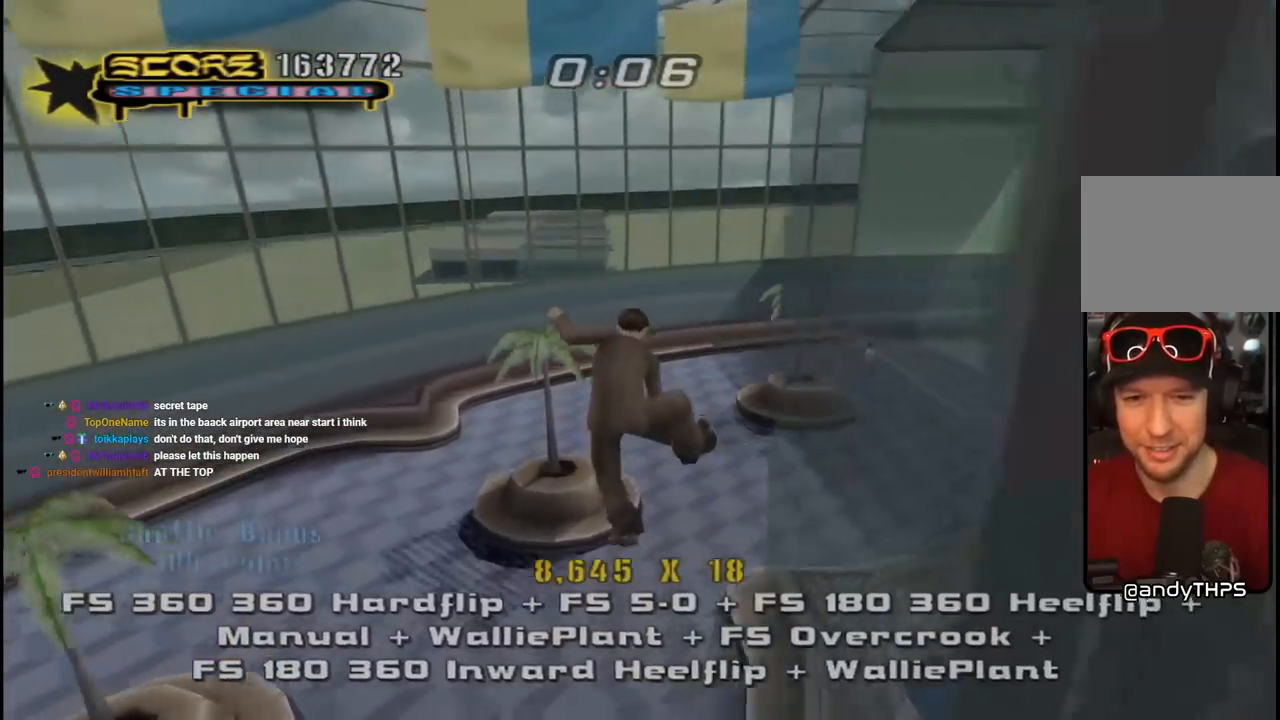
{"buttons": [], "left_stick": "center", "right_stick": "left", "events": [[33, "DPAD_RIGHT", "up"], [50, "CROSS", "down"], [67, "DPAD_UP", "up"], [67, "TRIANGLE", "up"], [183, "CROSS", "up"], [367, "right_stick", "left"]]}
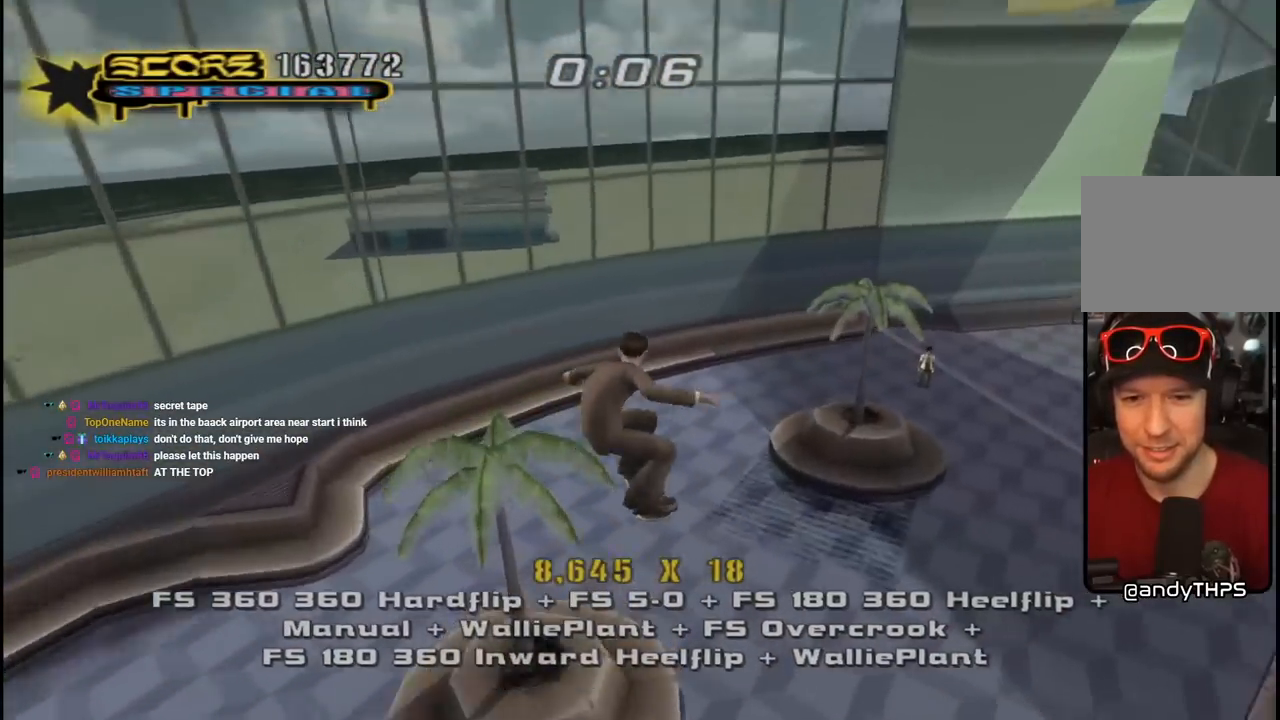
{"buttons": ["CROSS"], "left_stick": "center", "right_stick": "center", "events": [[400, "right_stick", "center"], [467, "CROSS", "down"]]}
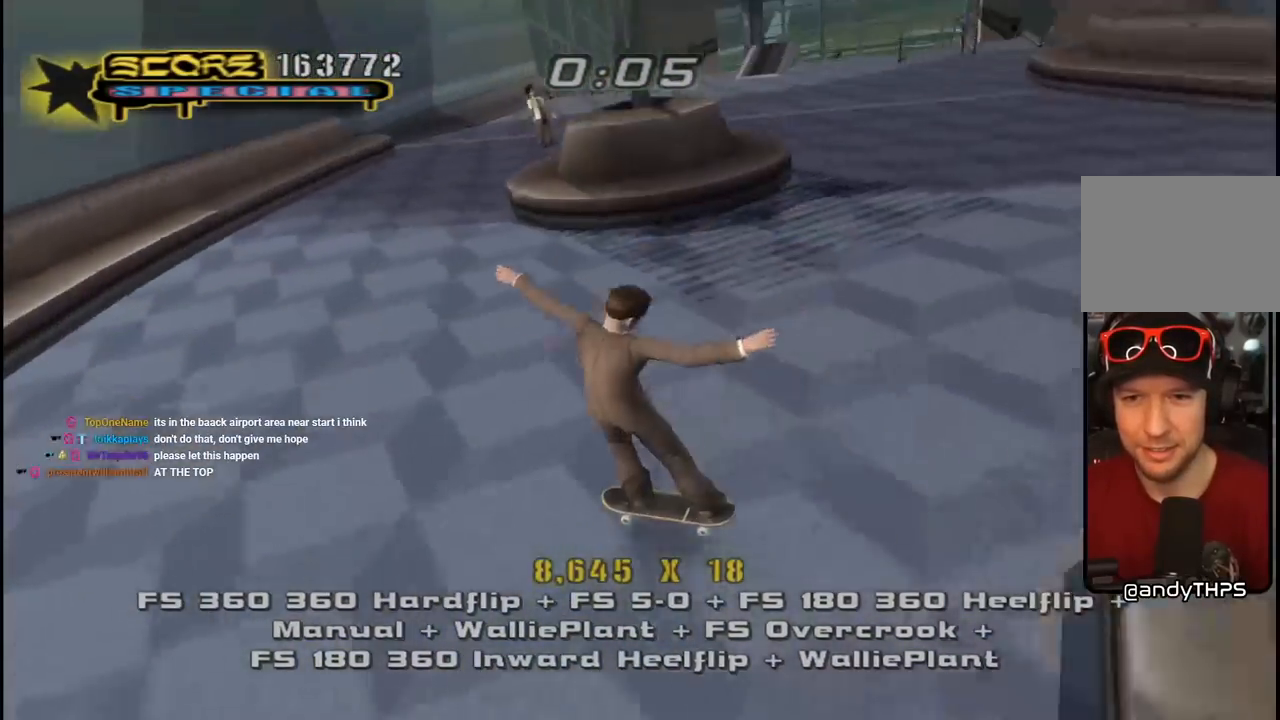
{"buttons": ["CROSS", "DPAD_RIGHT"], "left_stick": "center", "right_stick": "center", "events": [[50, "DPAD_RIGHT", "down"], [100, "DPAD_DOWN", "down"], [300, "DPAD_DOWN", "up"], [433, "DPAD_RIGHT", "up"], [500, "DPAD_RIGHT", "down"]]}
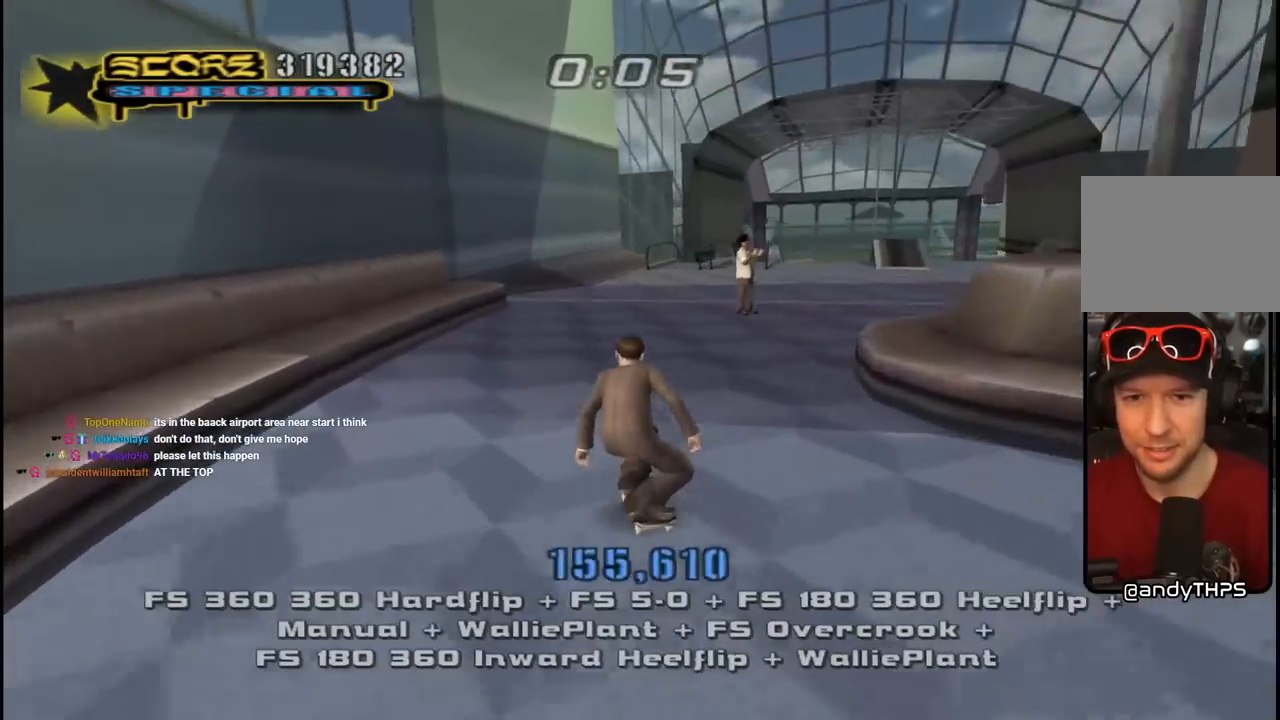
{"buttons": ["CROSS", "SQUARE", "L1"], "left_stick": "center", "right_stick": "center", "events": [[67, "DPAD_DOWN", "down"], [150, "L1", "down"], [183, "SQUARE", "down"], [200, "CROSS", "up"], [300, "SQUARE", "up"], [333, "DPAD_DOWN", "up"], [350, "DPAD_RIGHT", "up"], [350, "SQUARE", "down"], [500, "CROSS", "down"]]}
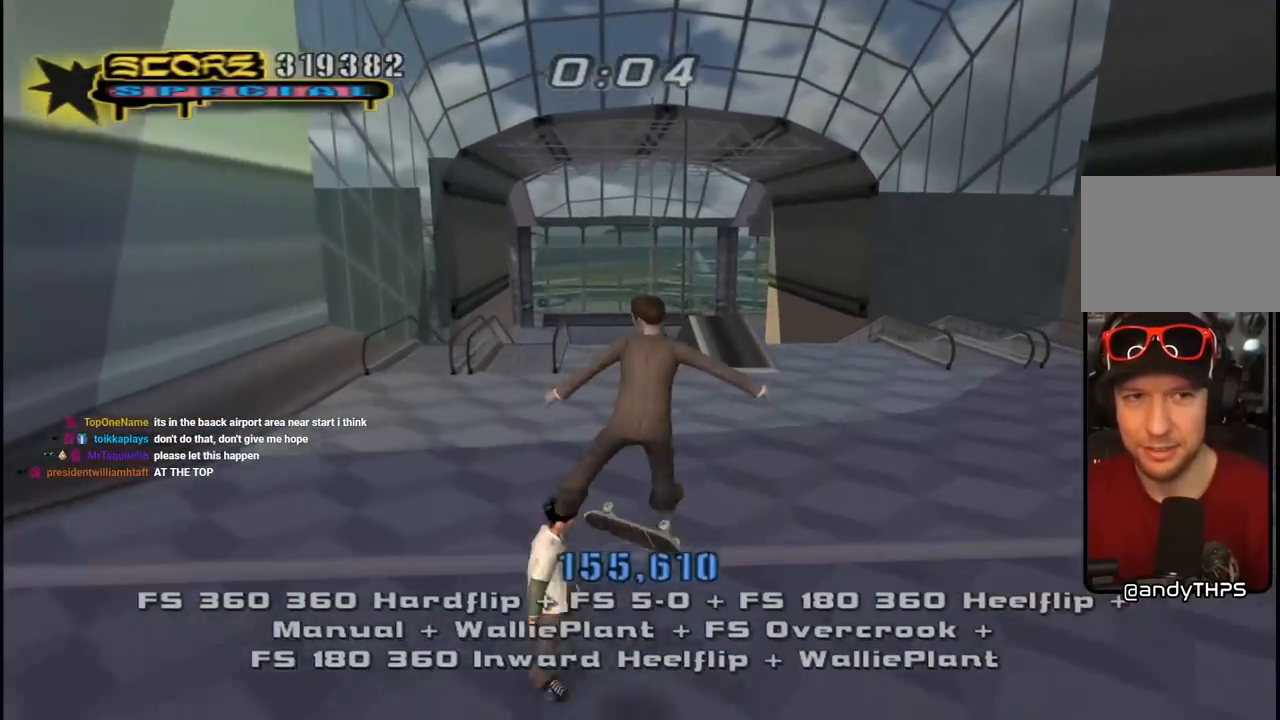
{"buttons": ["CROSS"], "left_stick": "center", "right_stick": "center"}
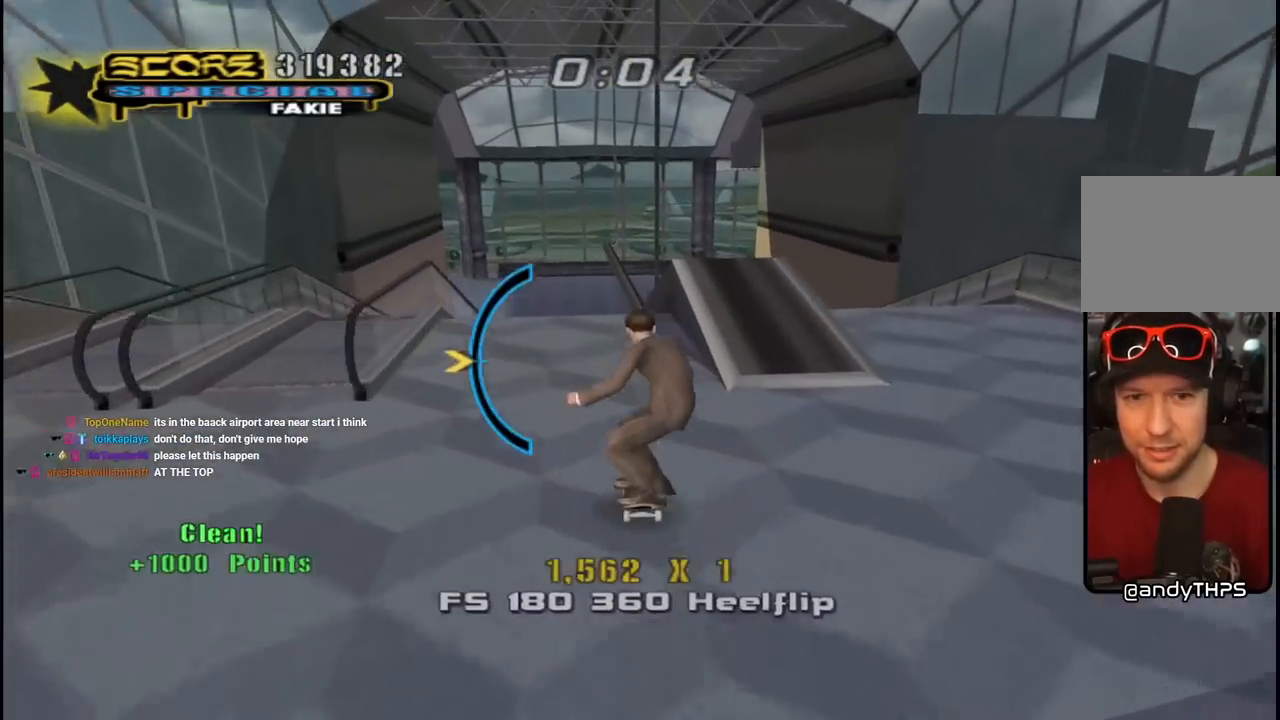
{"buttons": ["CROSS"], "left_stick": "center", "right_stick": "center", "events": [[167, "DPAD_RIGHT", "down"], [250, "TRIANGLE", "down"], [267, "CROSS", "up"], [283, "DPAD_RIGHT", "up"], [417, "CROSS", "down"], [450, "TRIANGLE", "up"]]}
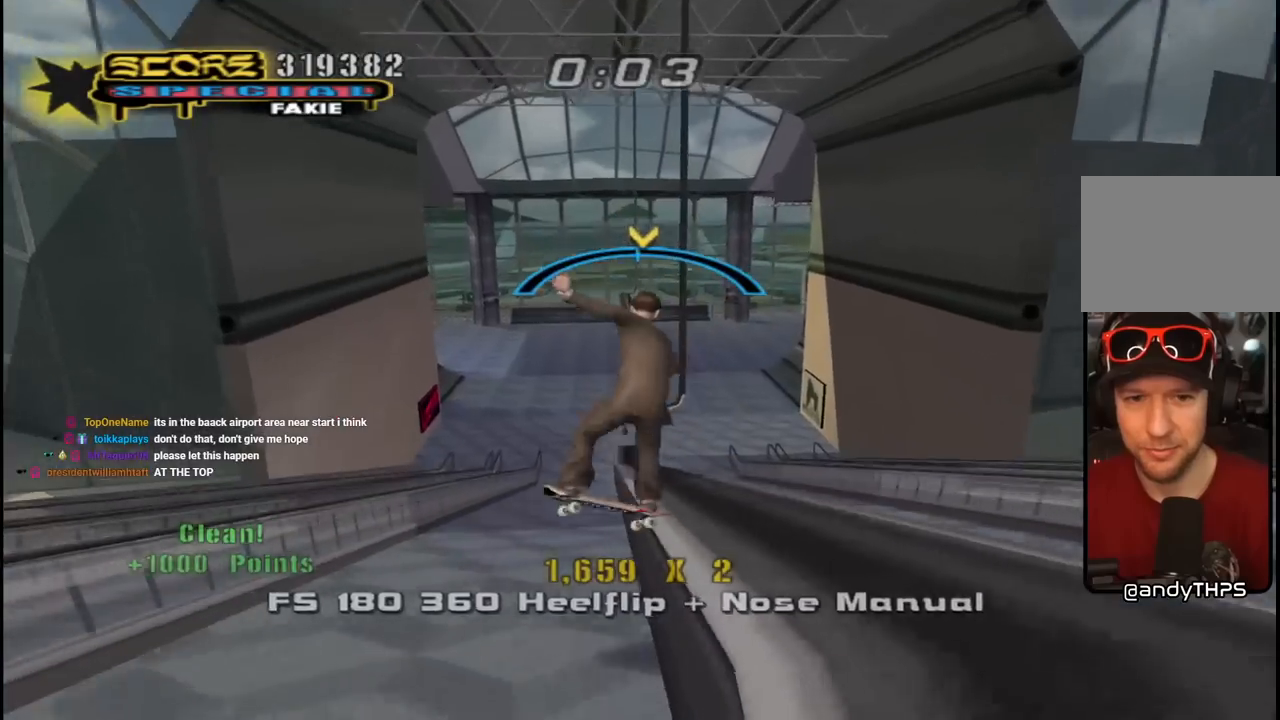
{"buttons": ["SQUARE", "R1"], "left_stick": "center", "right_stick": "center", "events": [[100, "DPAD_DOWN", "down"], [150, "SQUARE", "down"], [183, "CROSS", "up"], [183, "R1", "down"], [267, "SQUARE", "up"], [333, "SQUARE", "down"], [400, "DPAD_DOWN", "up"], [417, "SQUARE", "up"], [483, "SQUARE", "down"]]}
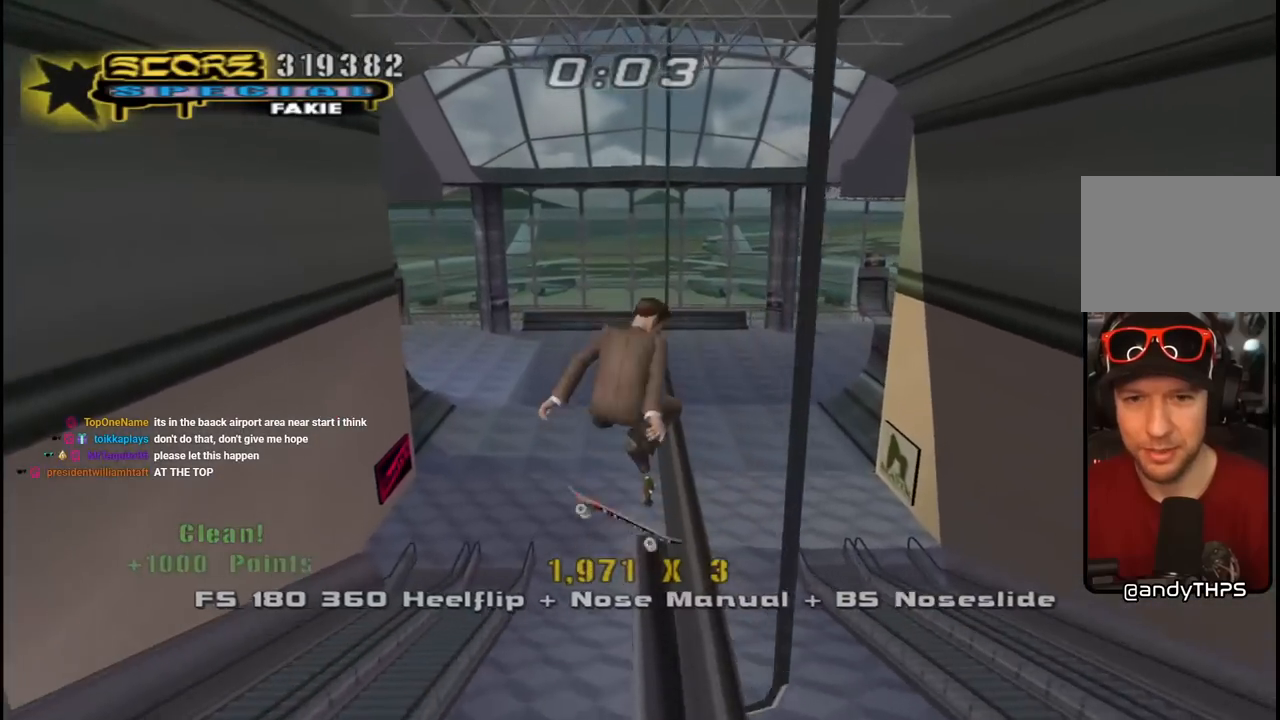
{"buttons": ["TRIANGLE", "R1", "DPAD_DOWN"], "left_stick": "center", "right_stick": "center", "events": [[50, "DPAD_DOWN", "down"], [83, "SQUARE", "up"], [150, "DPAD_DOWN", "up"], [200, "DPAD_DOWN", "down"], [300, "TRIANGLE", "down"], [317, "DPAD_DOWN", "up"], [383, "DPAD_UP", "down"], [483, "DPAD_UP", "up"], [500, "DPAD_DOWN", "down"]]}
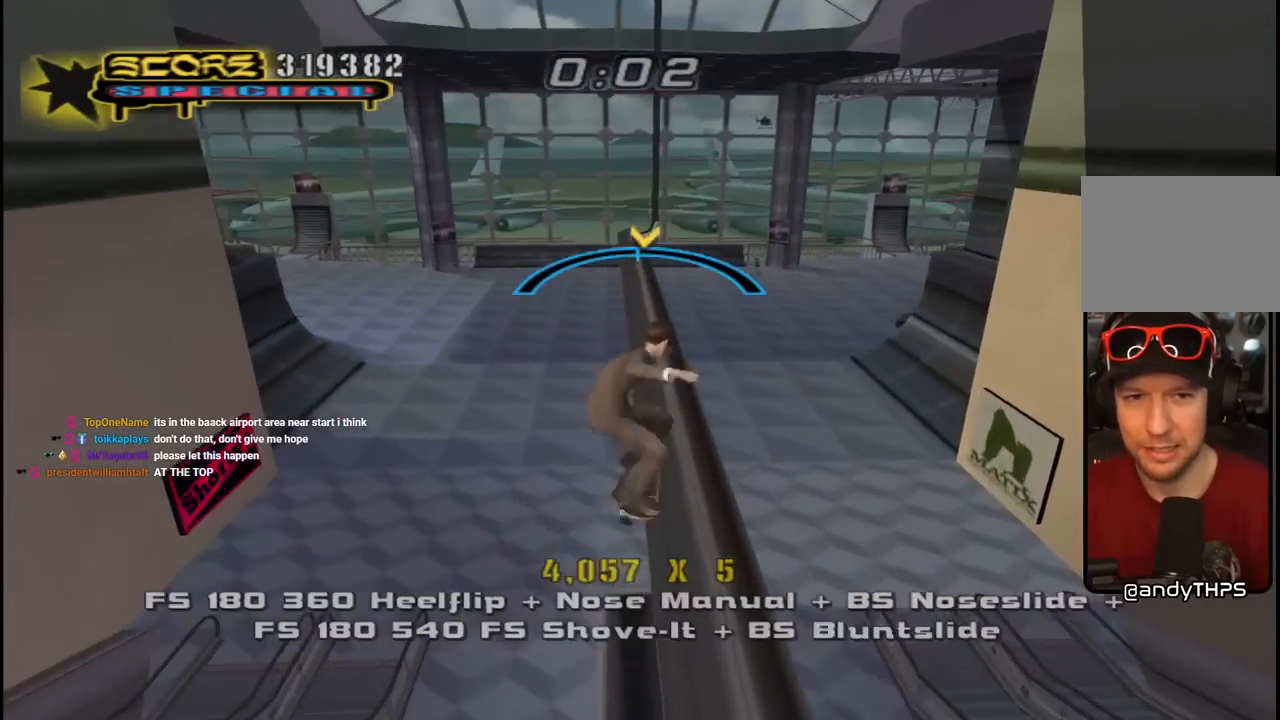
{"buttons": ["L1", "DPAD_DOWN", "DPAD_LEFT"], "left_stick": "center", "right_stick": "center"}
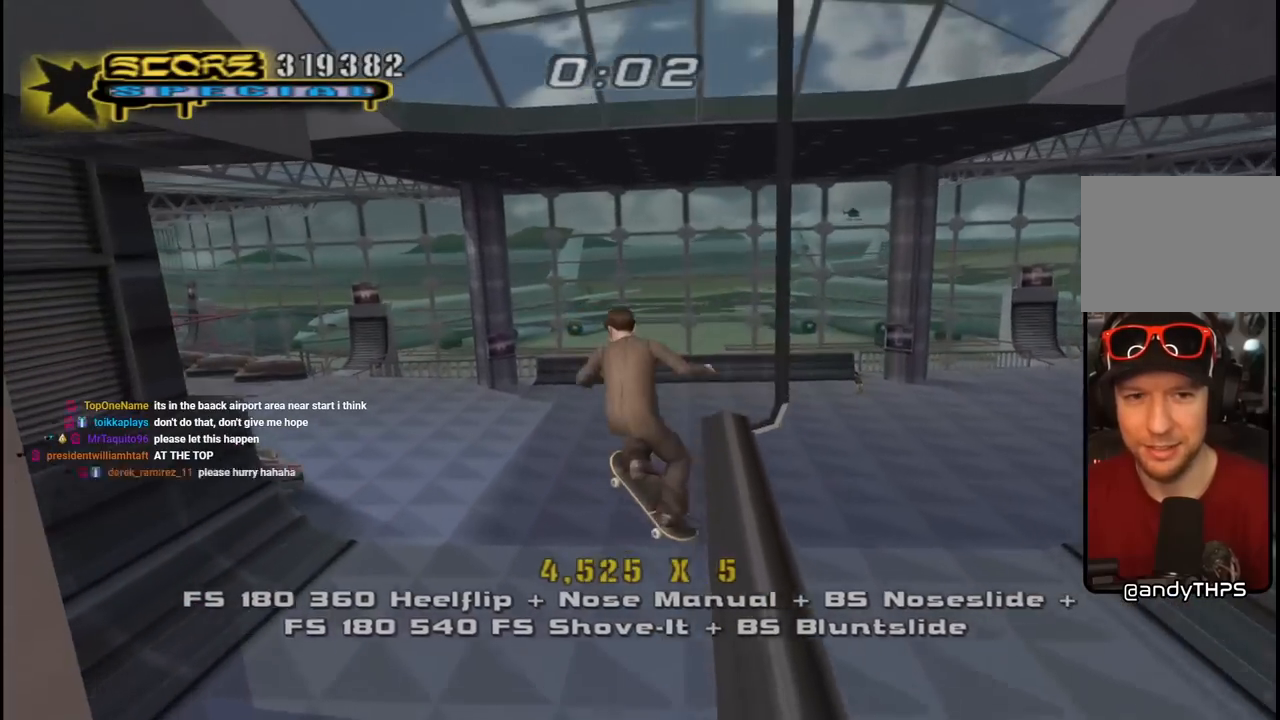
{"buttons": ["L1"], "left_stick": "center", "right_stick": "center", "events": [[67, "SQUARE", "down"], [83, "DPAD_DOWN", "up"], [100, "DPAD_LEFT", "up"], [200, "SQUARE", "up"], [233, "DPAD_LEFT", "down"], [300, "SQUARE", "down"], [433, "DPAD_LEFT", "up"], [500, "SQUARE", "up"]]}
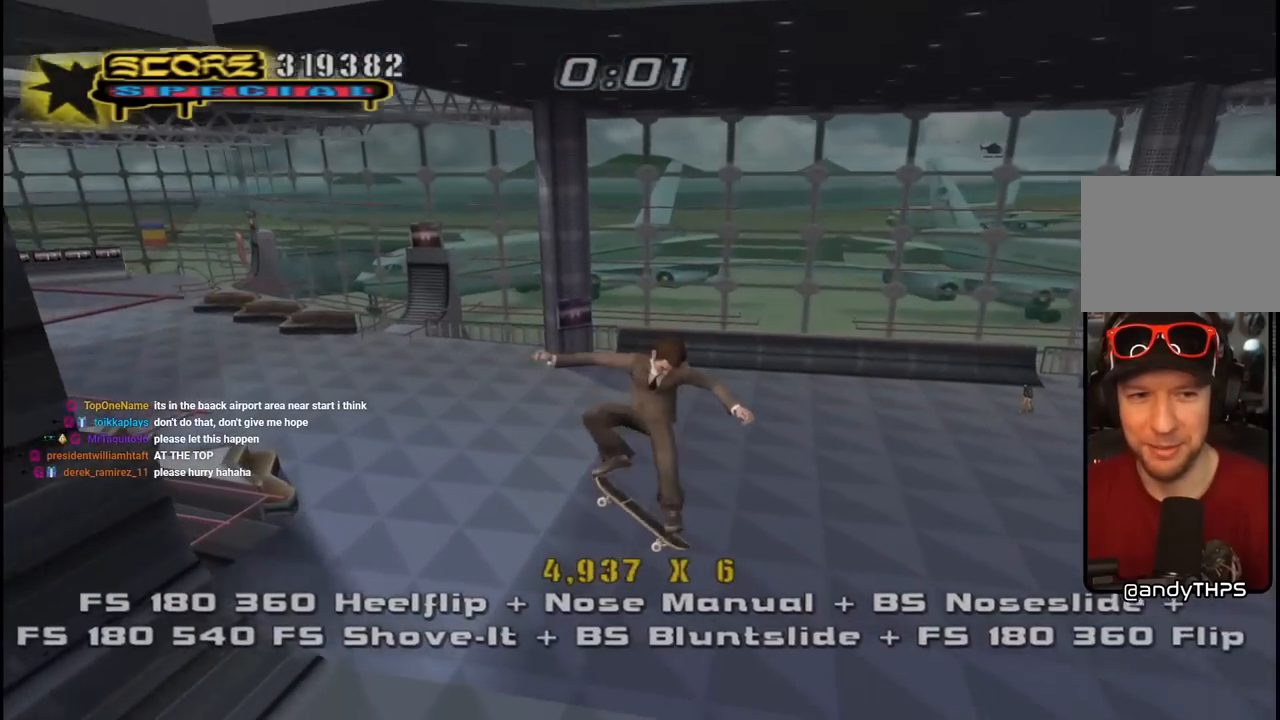
{"buttons": ["CROSS"], "left_stick": "center", "right_stick": "center", "events": [[17, "CROSS", "down"], [50, "DPAD_UP", "down"], [150, "DPAD_UP", "up"], [233, "DPAD_DOWN", "down"], [333, "DPAD_DOWN", "up"], [333, "L1", "up"], [417, "DPAD_UP", "down"], [500, "DPAD_UP", "up"]]}
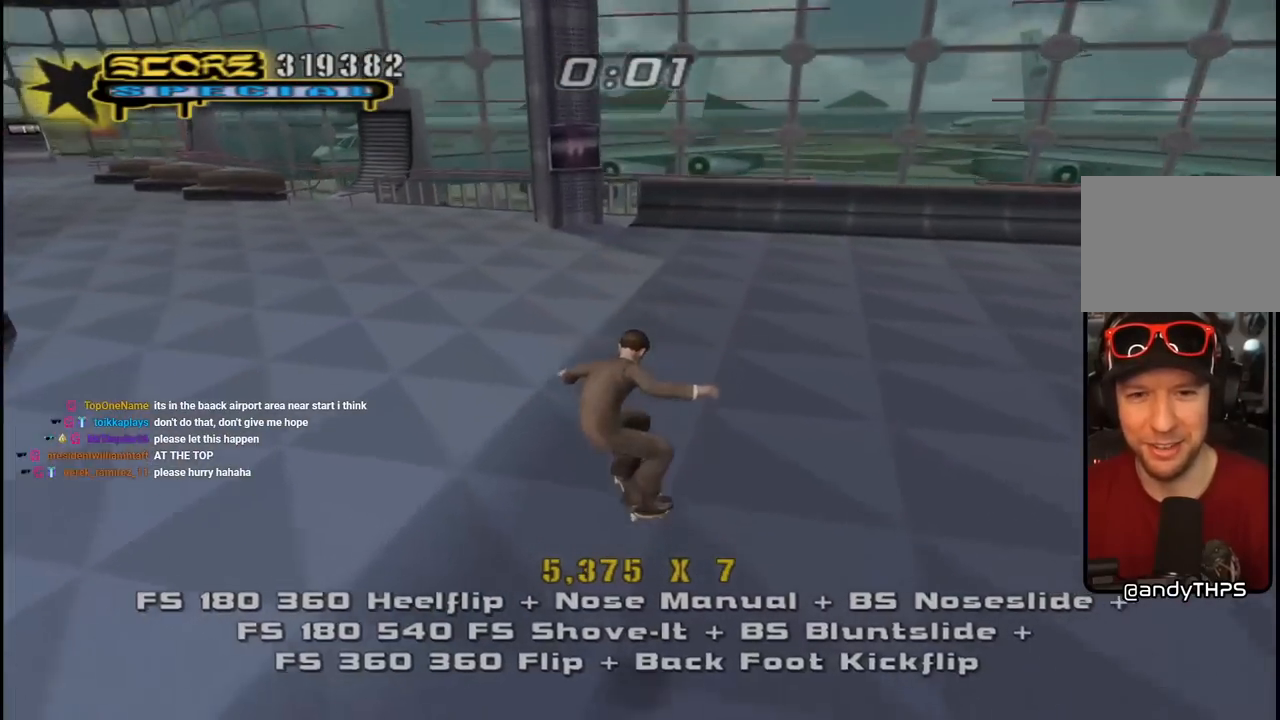
{"buttons": ["CROSS", "DPAD_UP"], "left_stick": "center", "right_stick": "center", "events": [[33, "DPAD_DOWN", "down"], [83, "DPAD_RIGHT", "down"], [117, "DPAD_DOWN", "up"], [300, "DPAD_RIGHT", "up"], [500, "DPAD_UP", "down"]]}
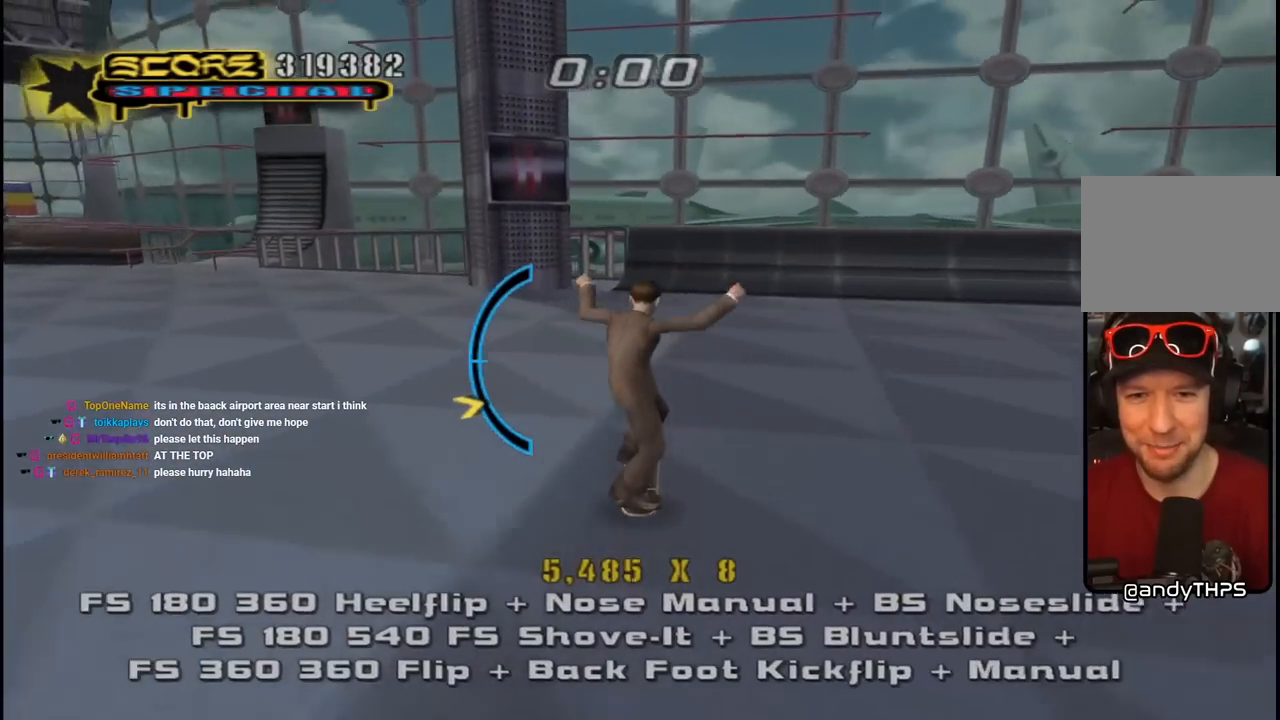
{"buttons": ["CROSS", "DPAD_RIGHT"], "left_stick": "center", "right_stick": "center", "events": [[100, "DPAD_UP", "up"], [150, "DPAD_RIGHT", "down"], [317, "DPAD_RIGHT", "up"], [500, "DPAD_RIGHT", "down"]]}
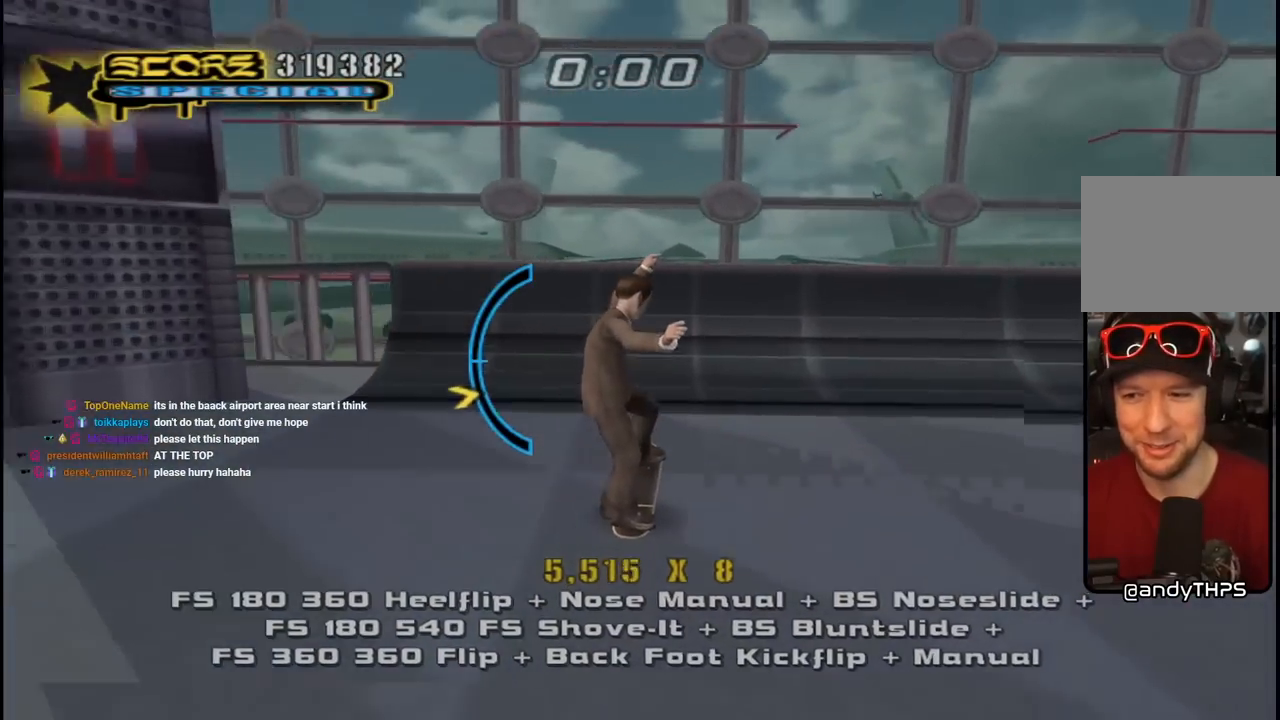
{"buttons": ["TRIANGLE", "DPAD_DOWN", "DPAD_RIGHT"], "left_stick": "center", "right_stick": "center", "events": [[267, "DPAD_DOWN", "down"], [333, "CROSS", "up"], [350, "TRIANGLE", "down"], [400, "DPAD_DOWN", "up"], [500, "DPAD_DOWN", "down"]]}
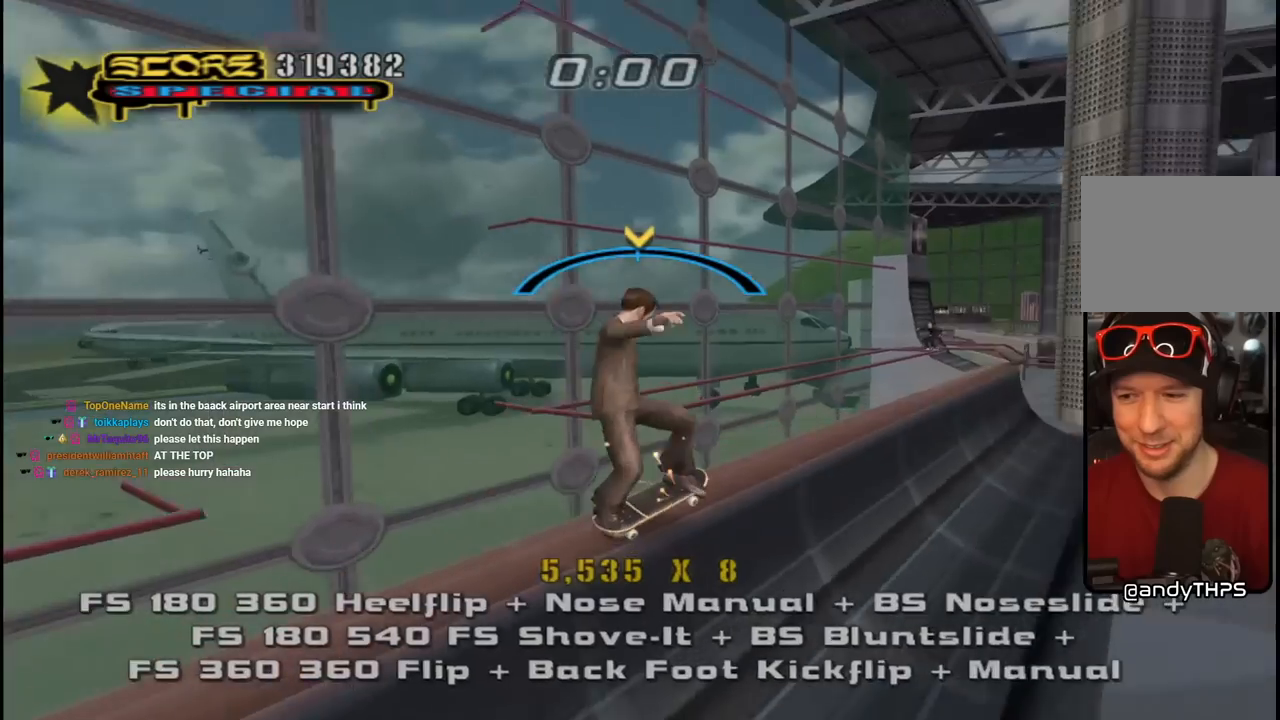
{"buttons": ["CROSS", "L1", "DPAD_UP"], "left_stick": "center", "right_stick": "center", "events": [[17, "CROSS", "down"], [33, "TRIANGLE", "up"], [67, "L1", "down"], [100, "SQUARE", "down"], [117, "CROSS", "up"], [217, "SQUARE", "up"], [283, "SQUARE", "down"], [300, "DPAD_DOWN", "up"], [317, "DPAD_RIGHT", "up"], [433, "DPAD_UP", "down"], [450, "CROSS", "down"], [450, "SQUARE", "up"]]}
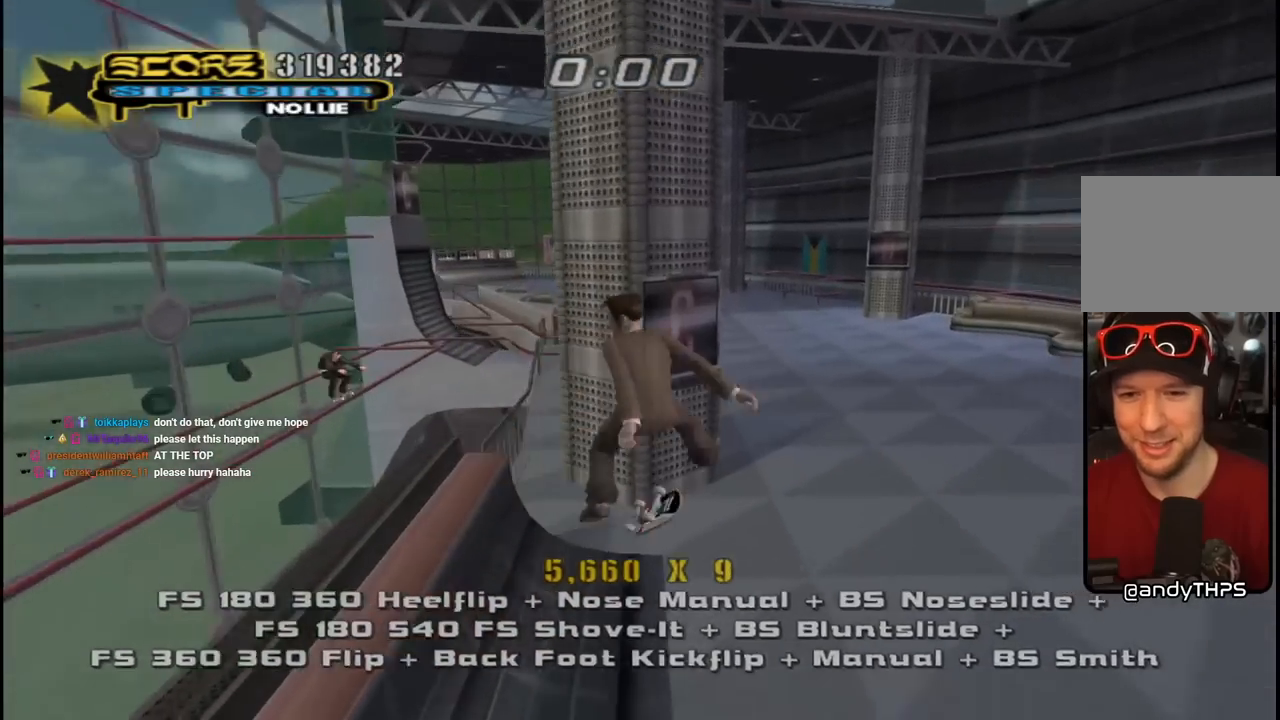
{"buttons": ["CROSS"], "left_stick": "center", "right_stick": "center", "events": [[50, "DPAD_UP", "up"], [100, "L1", "up"], [133, "DPAD_DOWN", "down"], [233, "DPAD_DOWN", "up"], [283, "DPAD_UP", "down"], [450, "DPAD_UP", "up"]]}
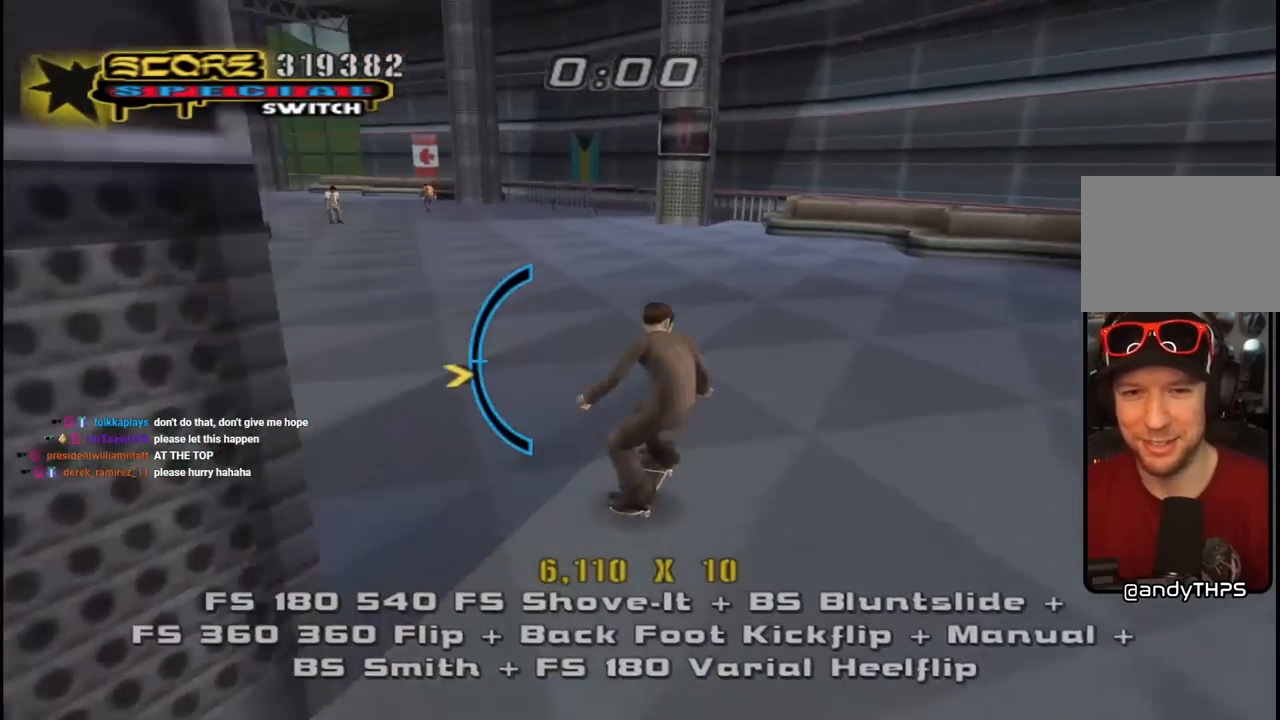
{"buttons": ["CROSS", "DPAD_DOWN"], "left_stick": "center", "right_stick": "center", "events": [[17, "DPAD_LEFT", "down"], [383, "DPAD_DOWN", "down"], [400, "DPAD_LEFT", "up"]]}
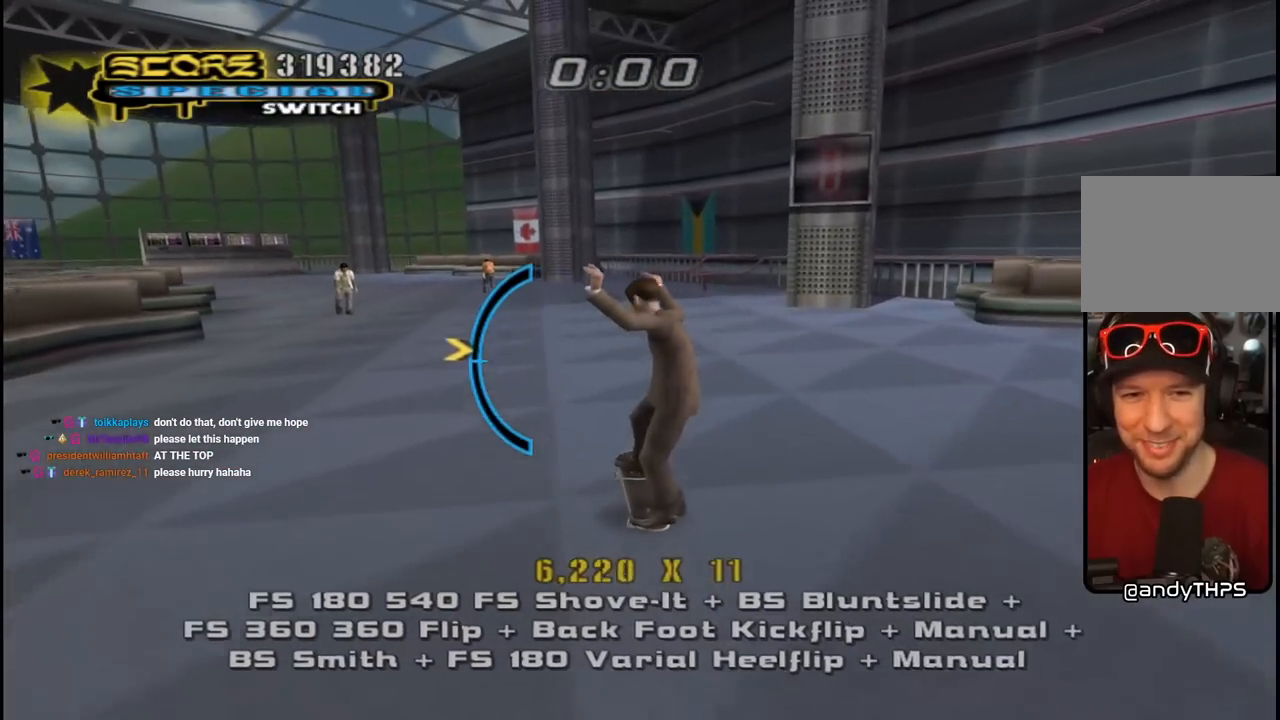
{"buttons": ["CROSS"], "left_stick": "center", "right_stick": "center", "events": [[17, "DPAD_DOWN", "up"], [200, "DPAD_LEFT", "down"], [233, "DPAD_UP", "down"], [300, "DPAD_LEFT", "up"], [350, "DPAD_UP", "up"]]}
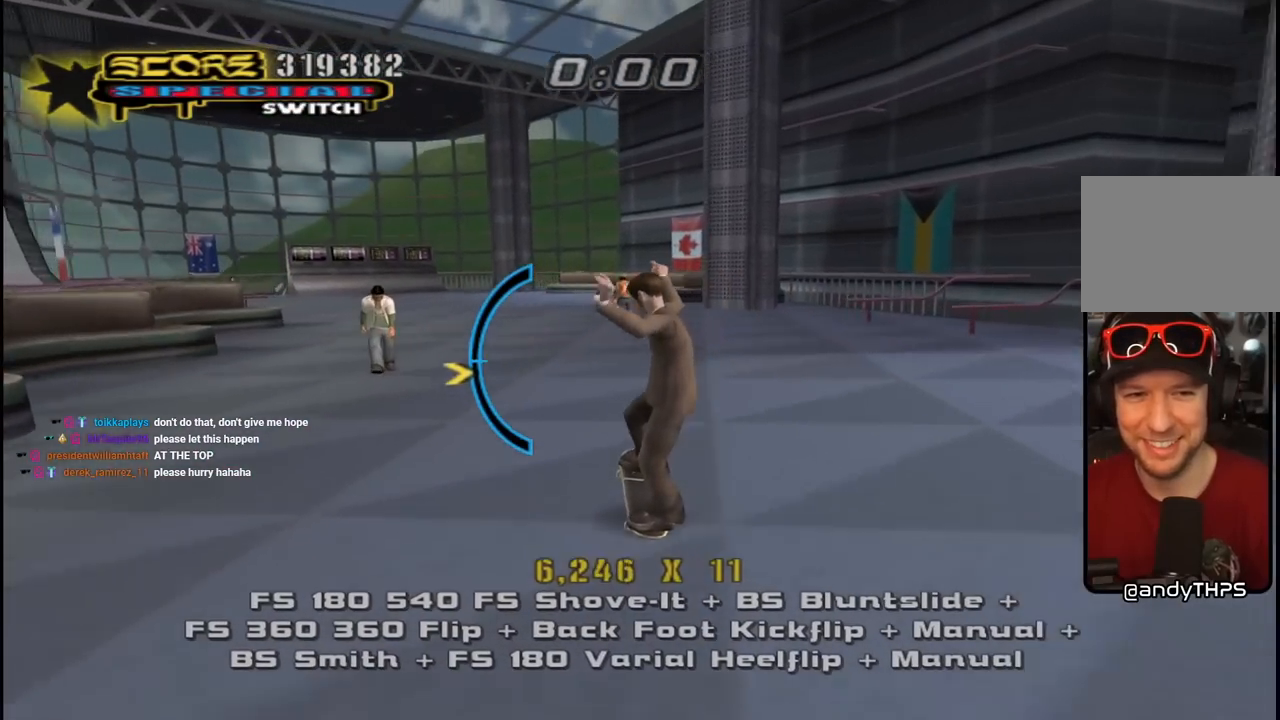
{"buttons": ["CROSS"], "left_stick": "center", "right_stick": "center", "events": [[200, "DPAD_RIGHT", "down"], [417, "DPAD_DOWN", "down"], [500, "DPAD_DOWN", "up"], [500, "DPAD_RIGHT", "up"]]}
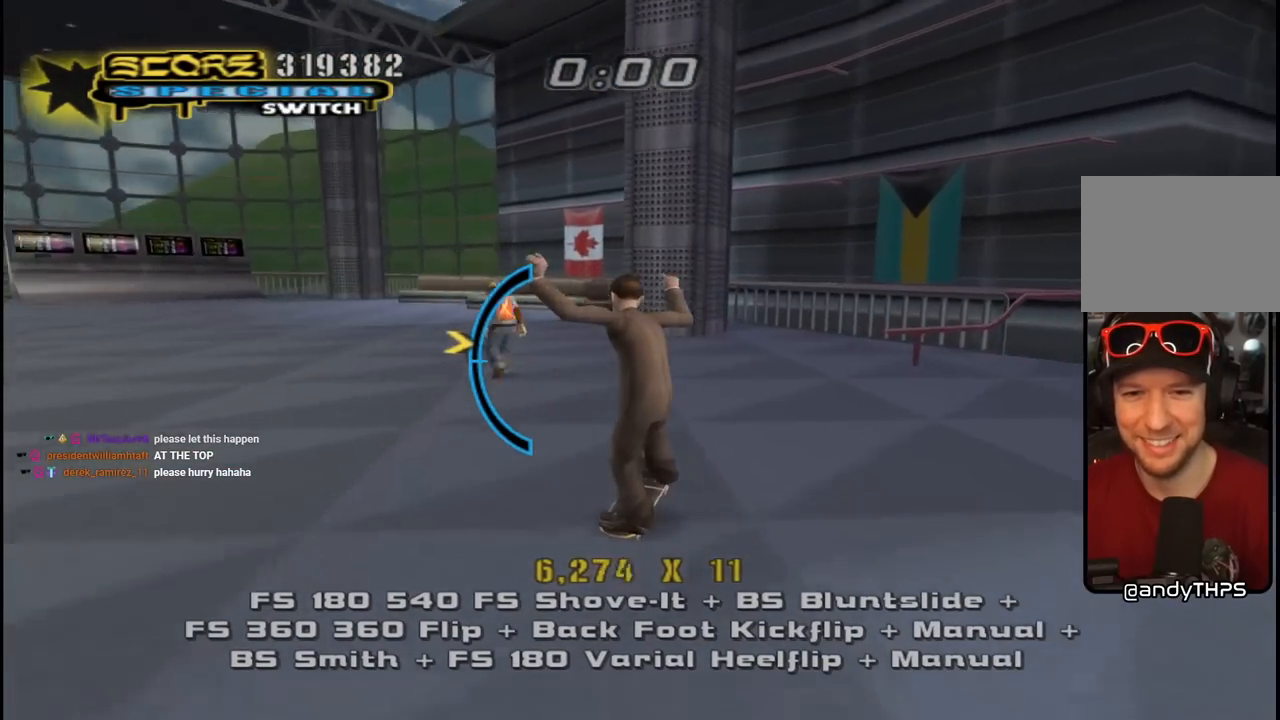
{"buttons": ["CROSS", "DPAD_RIGHT"], "left_stick": "center", "right_stick": "center", "events": [[400, "DPAD_RIGHT", "down"]]}
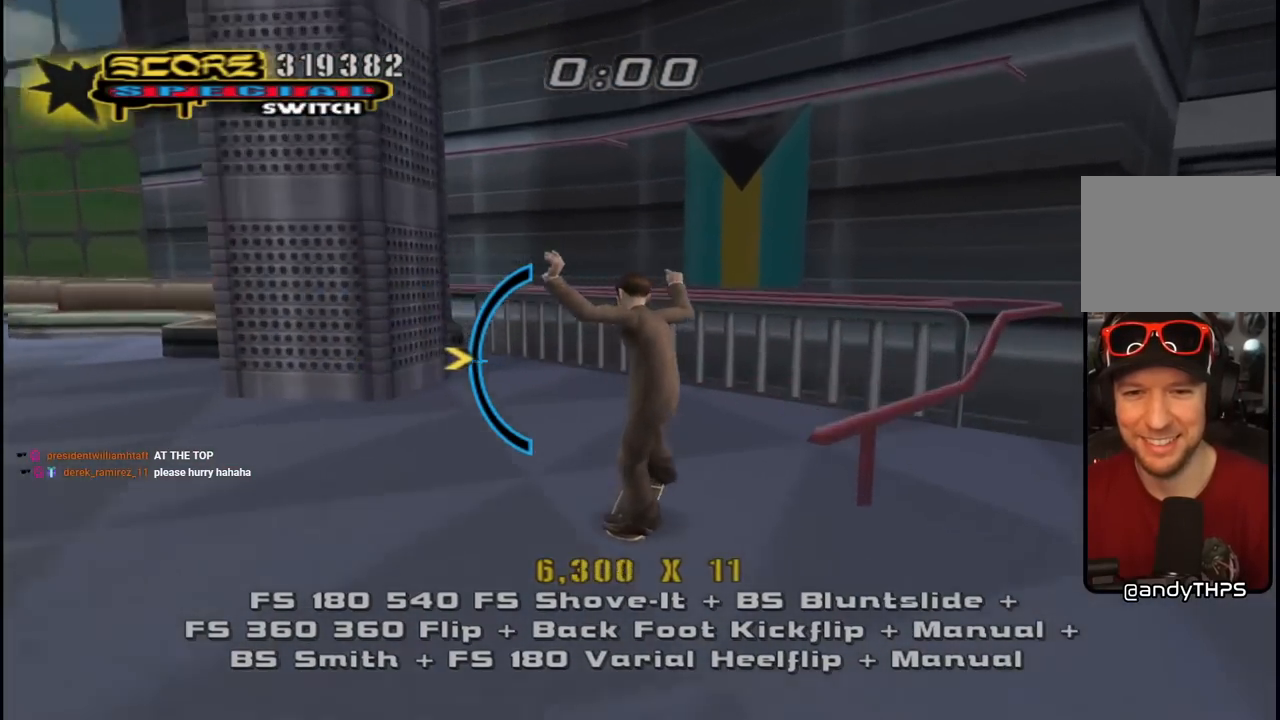
{"buttons": ["CROSS", "R2"], "left_stick": "center", "right_stick": "center", "events": [[83, "CROSS", "up"], [117, "DPAD_RIGHT", "up"], [200, "CROSS", "down"], [217, "L1", "down"], [233, "R1", "down"], [300, "L1", "up"], [350, "R1", "up"], [400, "R2", "down"]]}